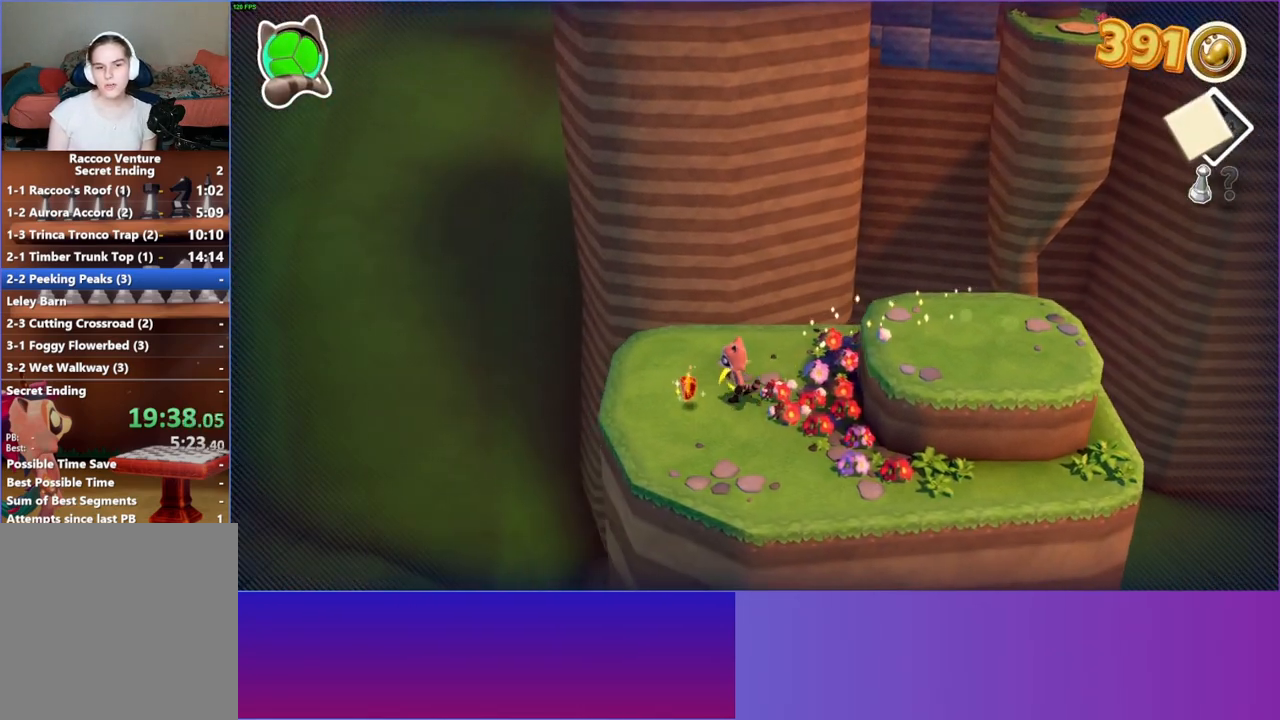
Gameplay with a controller (Xbox layout); each line is a JSON object with the inputs held at the frame after it. "events" lists button and stick changes between this image and that frame as [ms after this image, input, new state], when the widget could be followed in between.
{"buttons": [], "left_stick": "up", "right_stick": "center", "events": [[167, "left_stick", "up"]]}
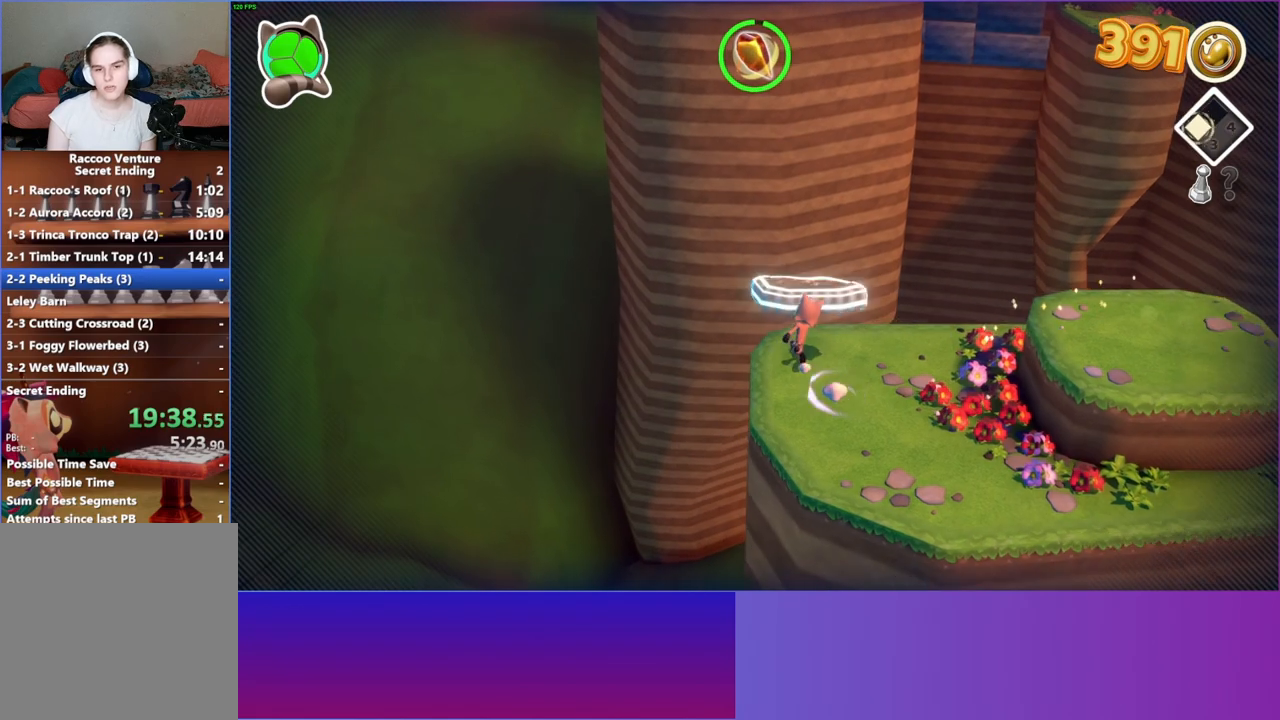
{"buttons": ["Y"], "left_stick": "up", "right_stick": "center", "events": [[83, "A", "down"], [200, "A", "up"], [400, "Y", "down"]]}
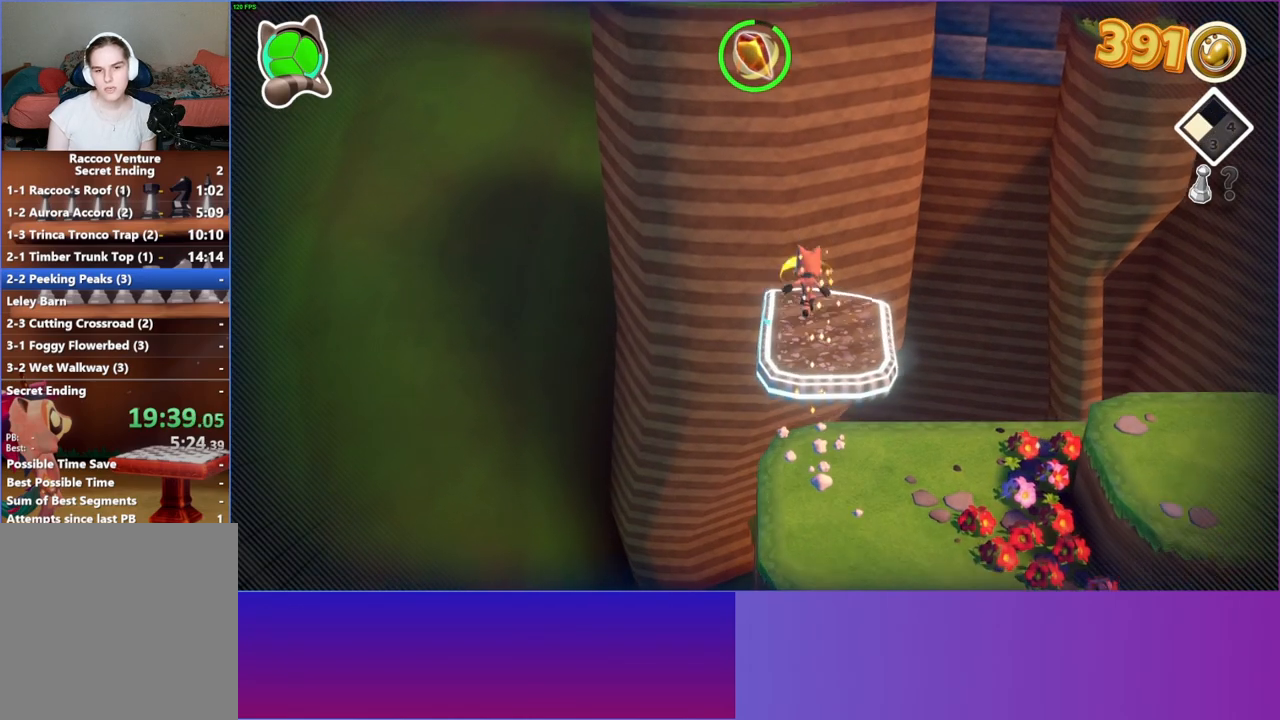
{"buttons": [], "left_stick": "up-left", "right_stick": "center", "events": [[17, "Y", "up"], [317, "left_stick", "up-left"]]}
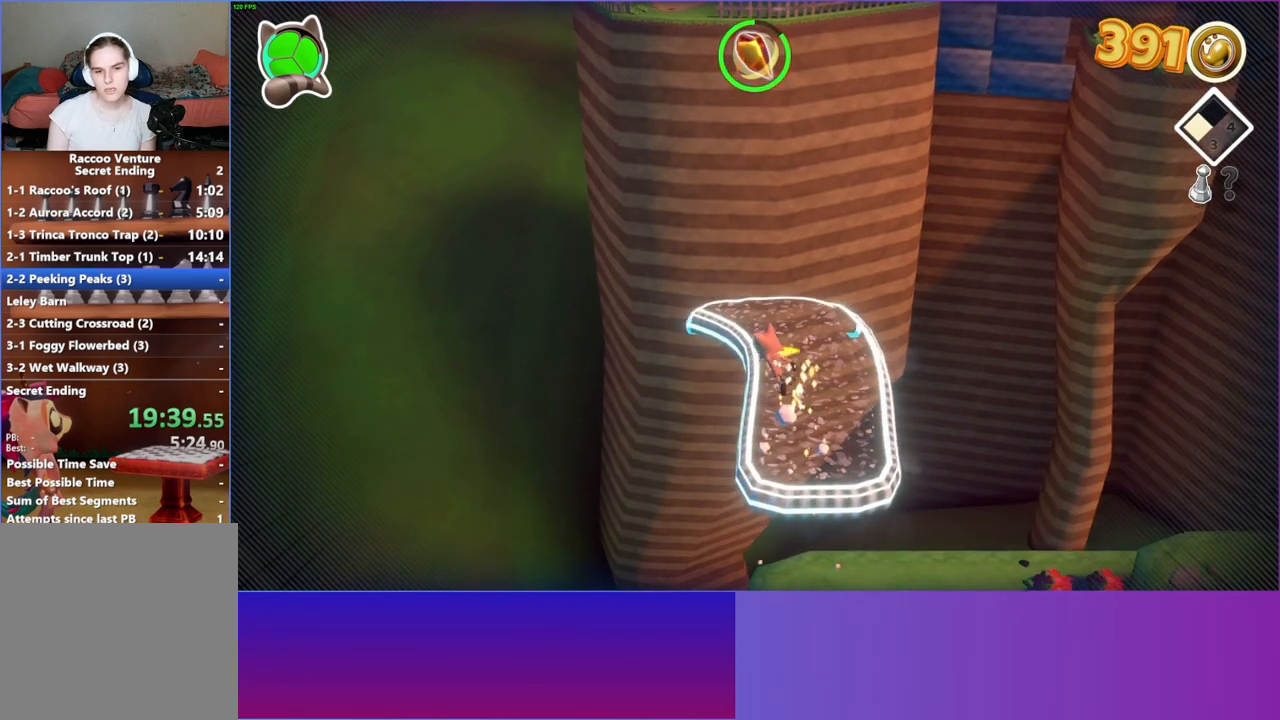
{"buttons": ["A"], "left_stick": "left", "right_stick": "center", "events": [[50, "left_stick", "left"], [400, "A", "down"]]}
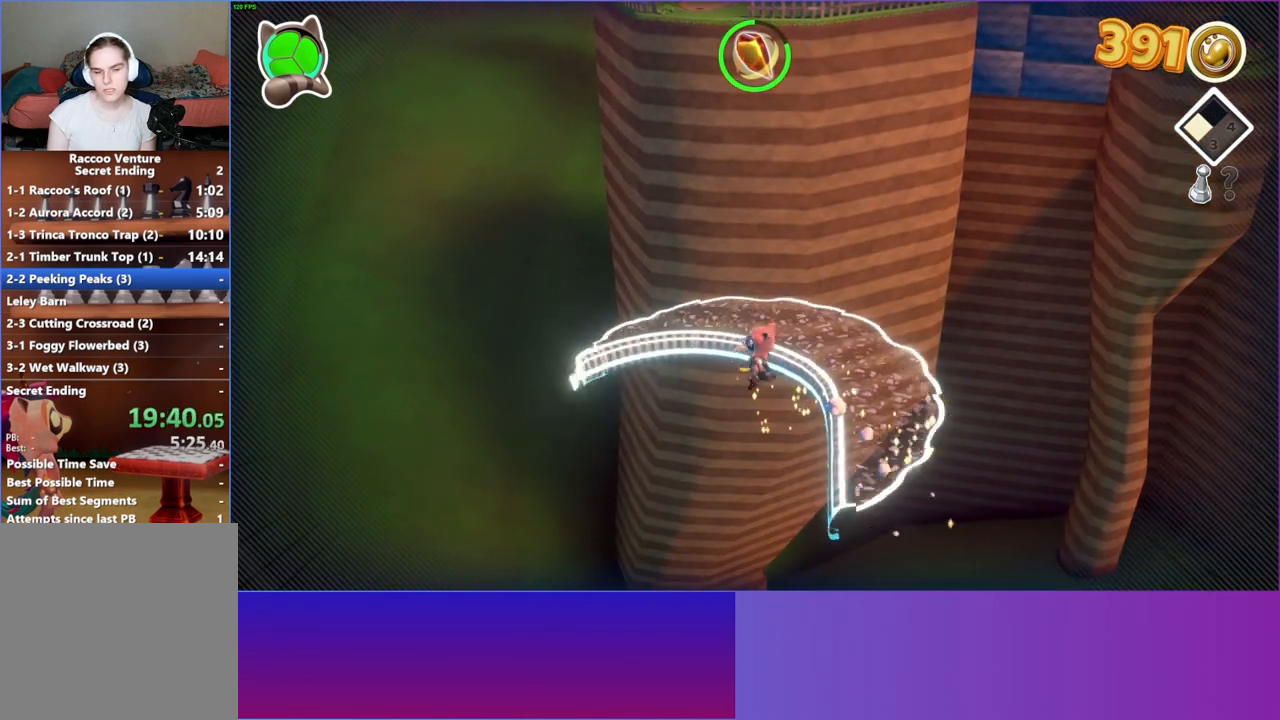
{"buttons": [], "left_stick": "left", "right_stick": "center", "events": [[383, "A", "up"]]}
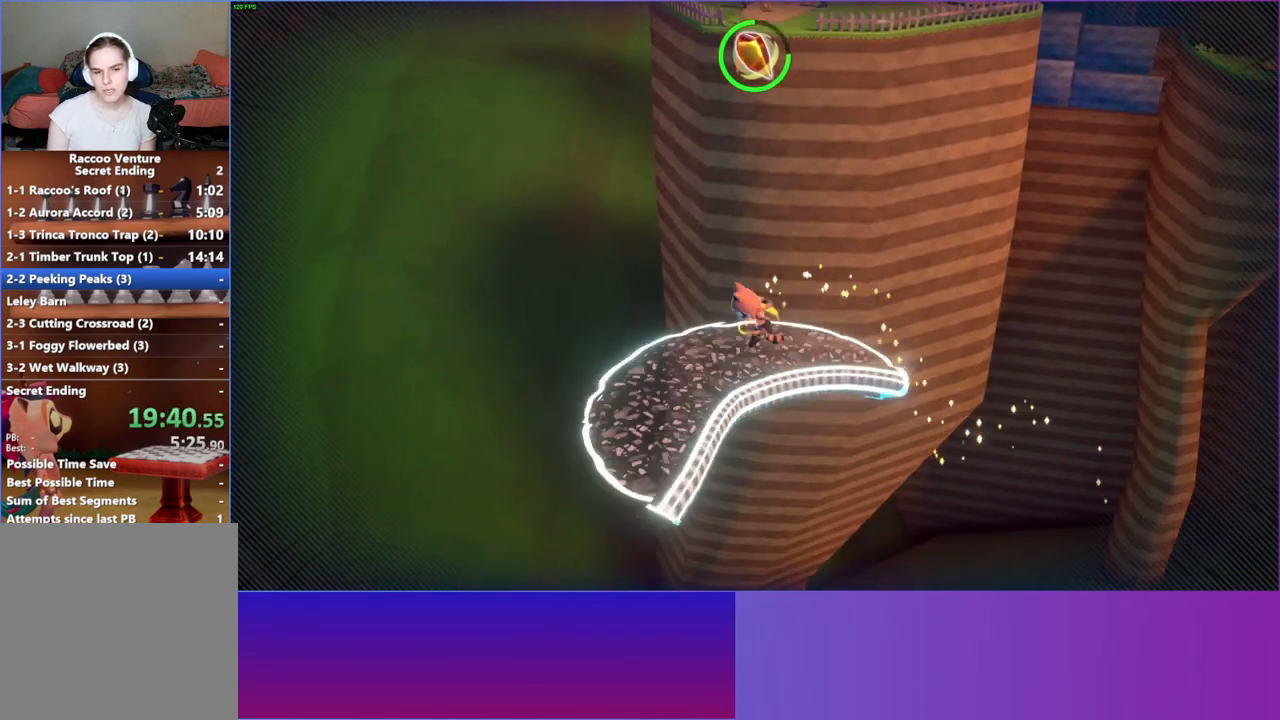
{"buttons": [], "left_stick": "down-left", "right_stick": "center", "events": [[100, "left_stick", "down-left"], [133, "Y", "down"], [283, "Y", "up"]]}
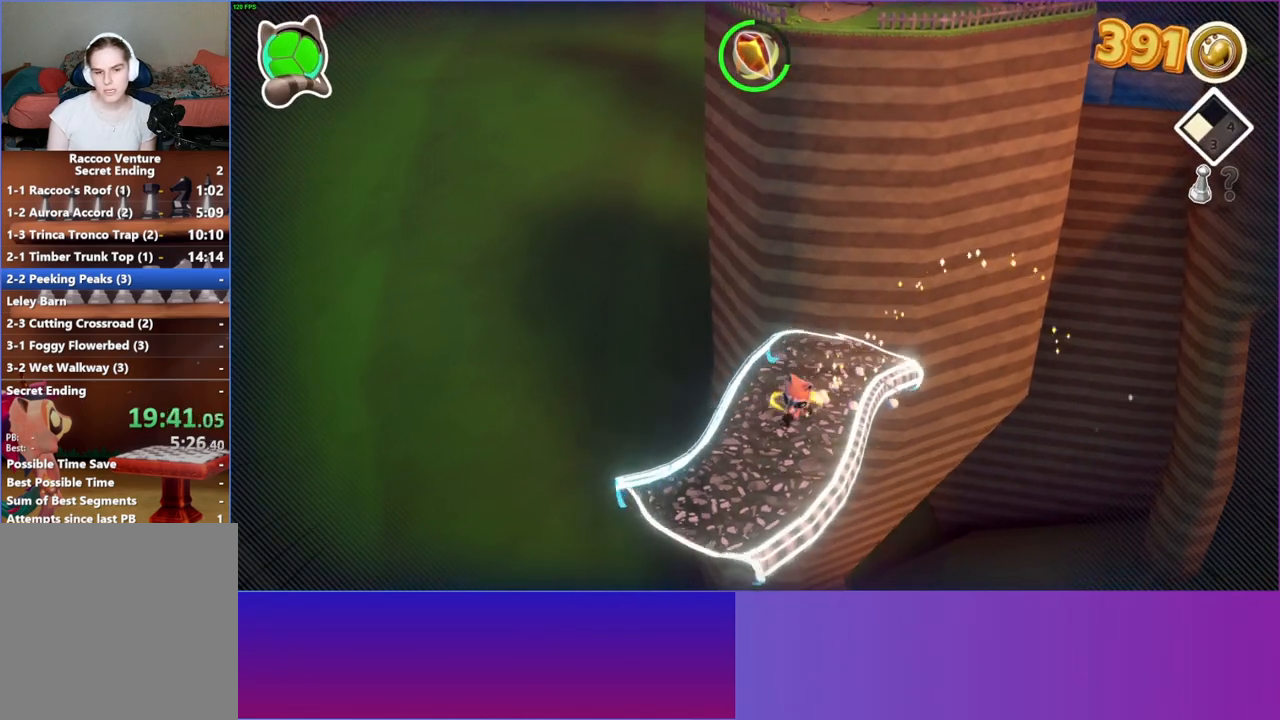
{"buttons": [], "left_stick": "left", "right_stick": "center", "events": [[283, "left_stick", "left"]]}
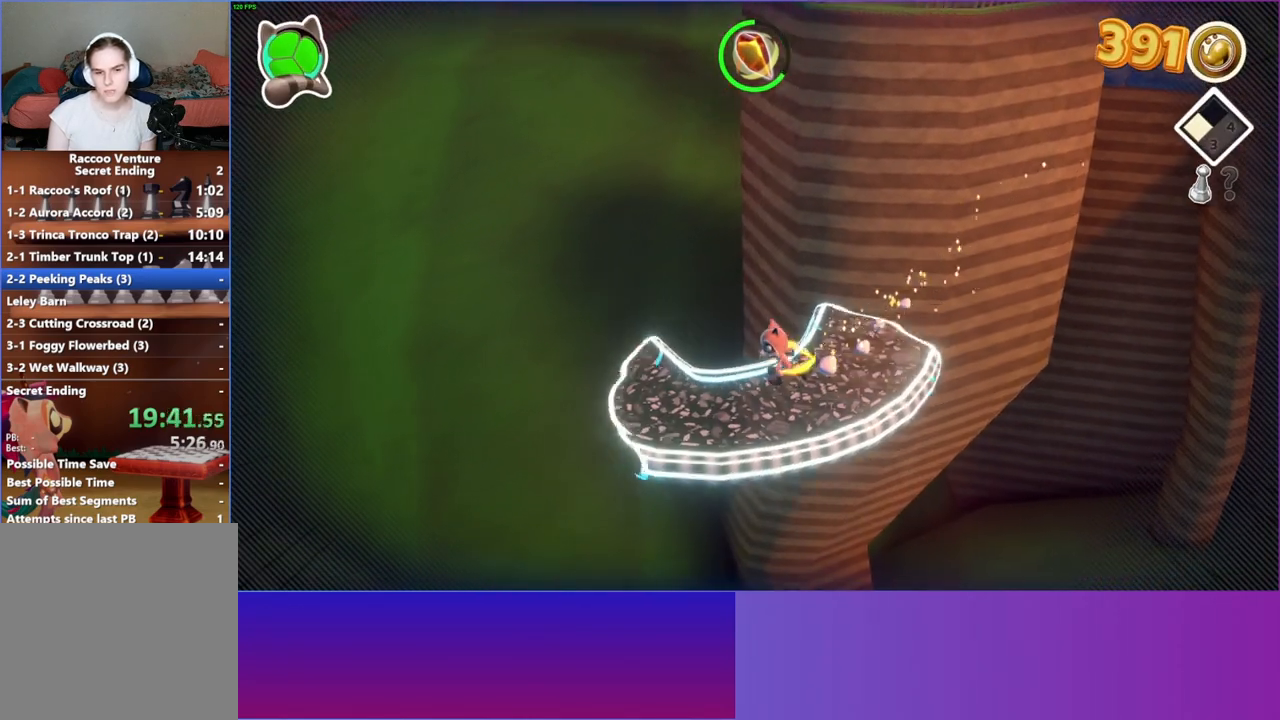
{"buttons": [], "left_stick": "up-left", "right_stick": "center", "events": [[200, "left_stick", "up-left"]]}
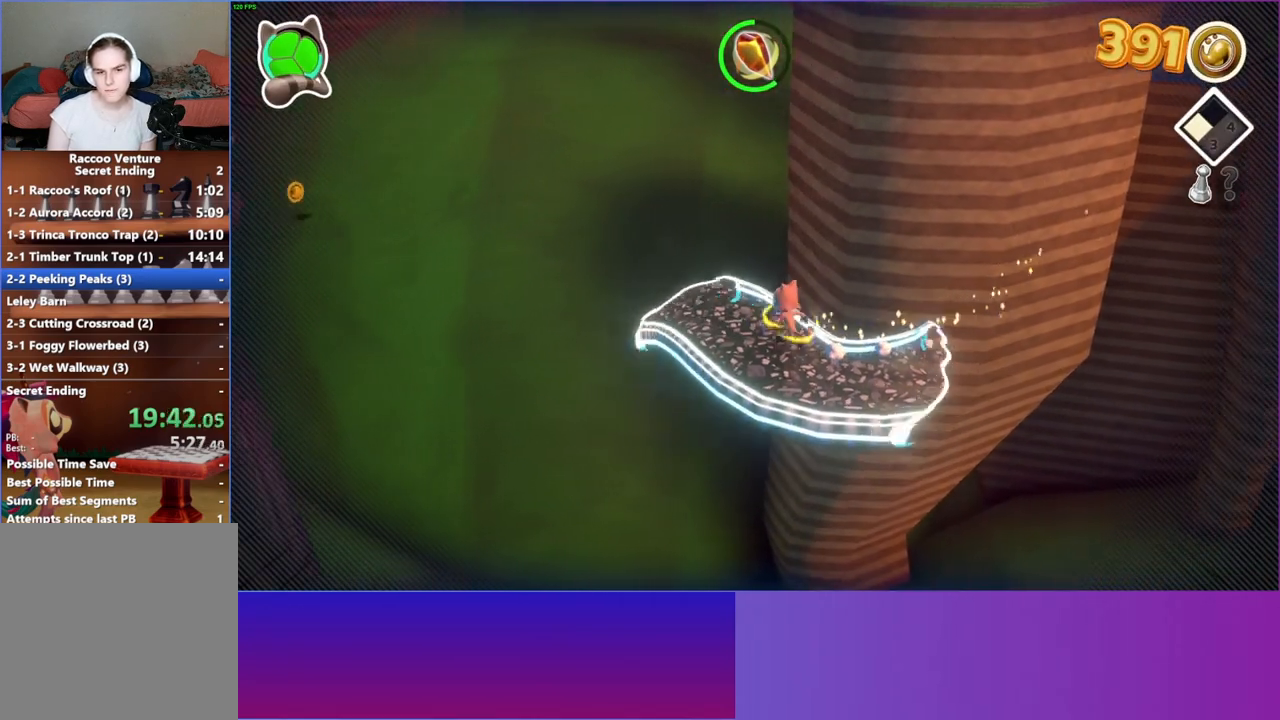
{"buttons": [], "left_stick": "down-left", "right_stick": "center", "events": [[333, "left_stick", "down-left"]]}
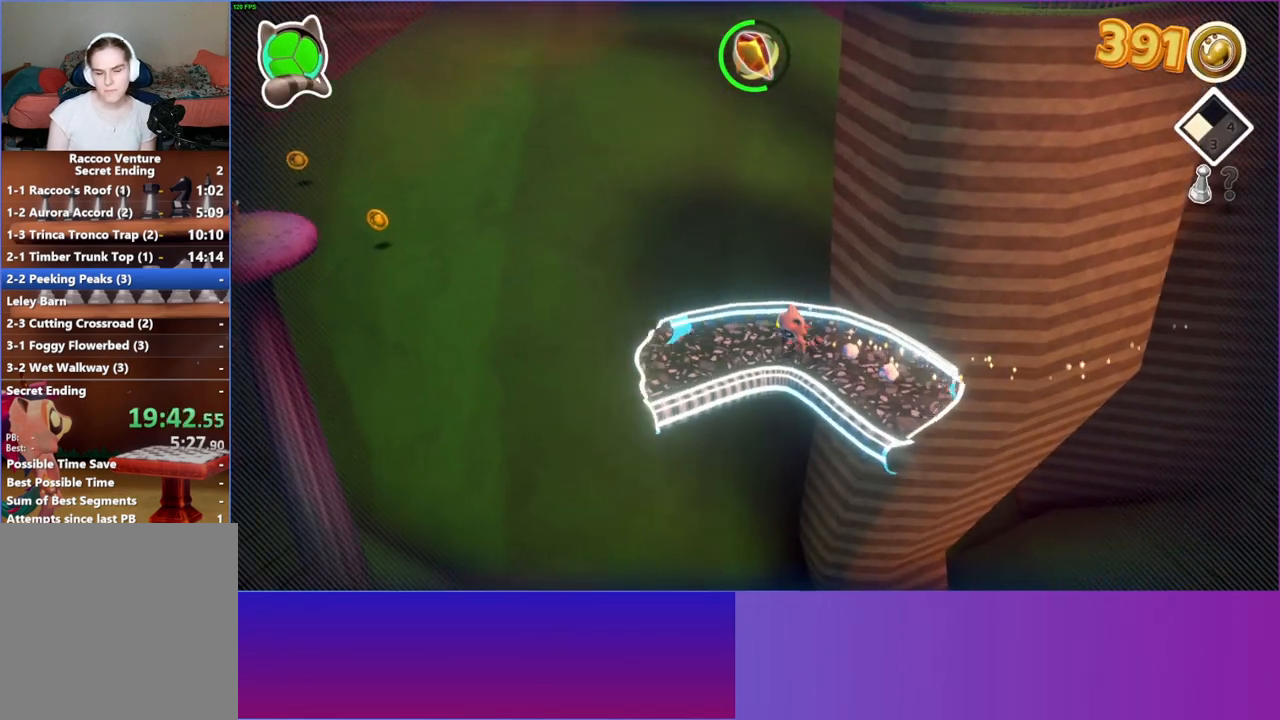
{"buttons": [], "left_stick": "left", "right_stick": "center", "events": [[33, "left_stick", "left"]]}
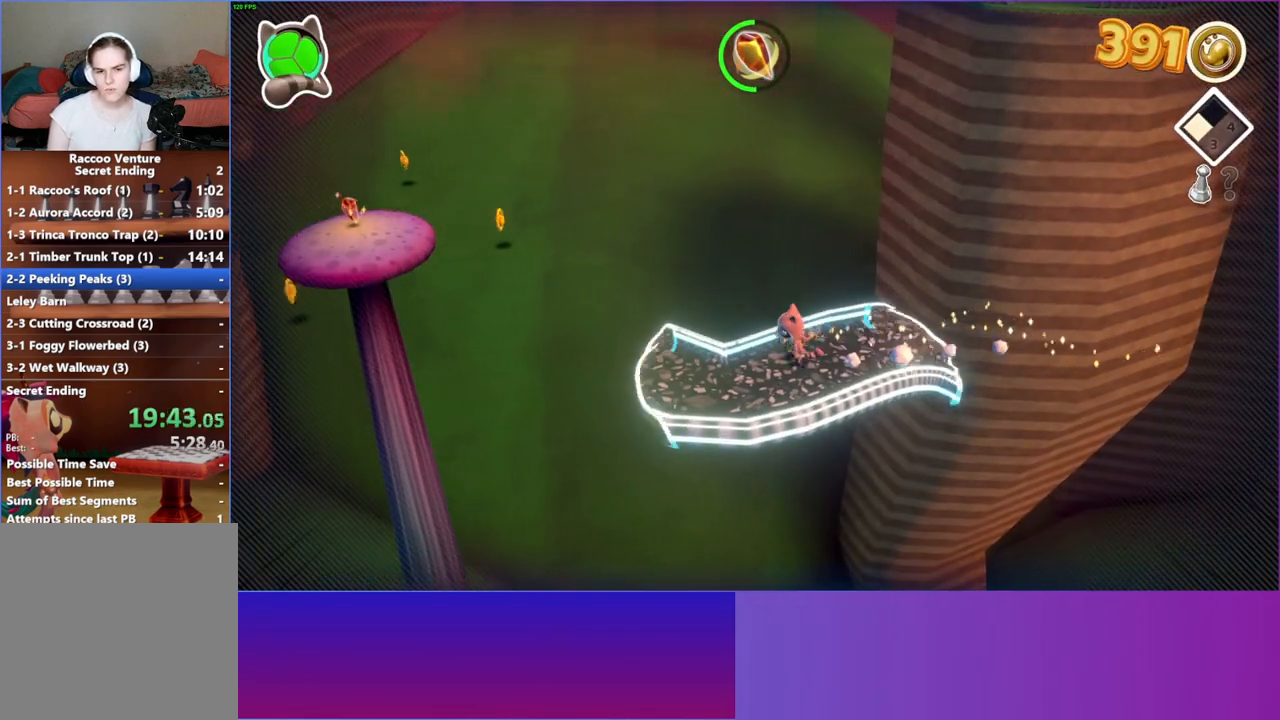
{"buttons": [], "left_stick": "up-left", "right_stick": "center", "events": [[100, "left_stick", "up-left"]]}
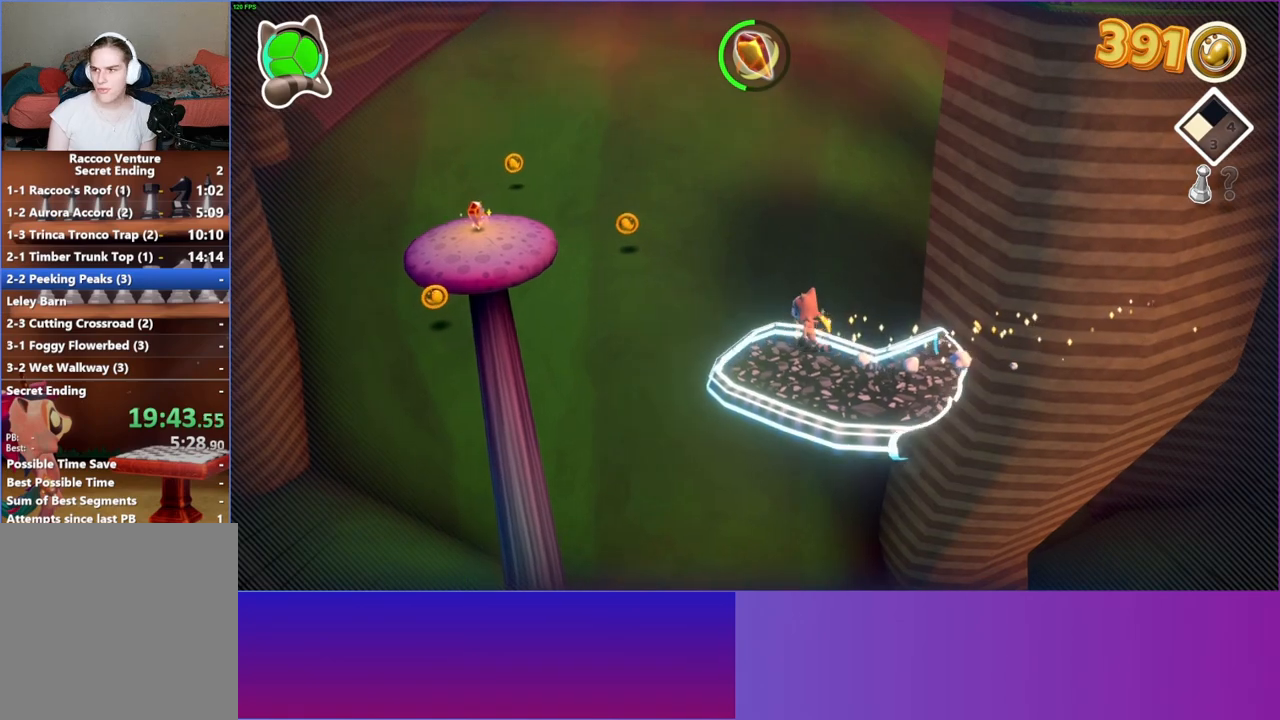
{"buttons": [], "left_stick": "up-left", "right_stick": "center", "events": [[283, "A", "down"], [450, "A", "up"]]}
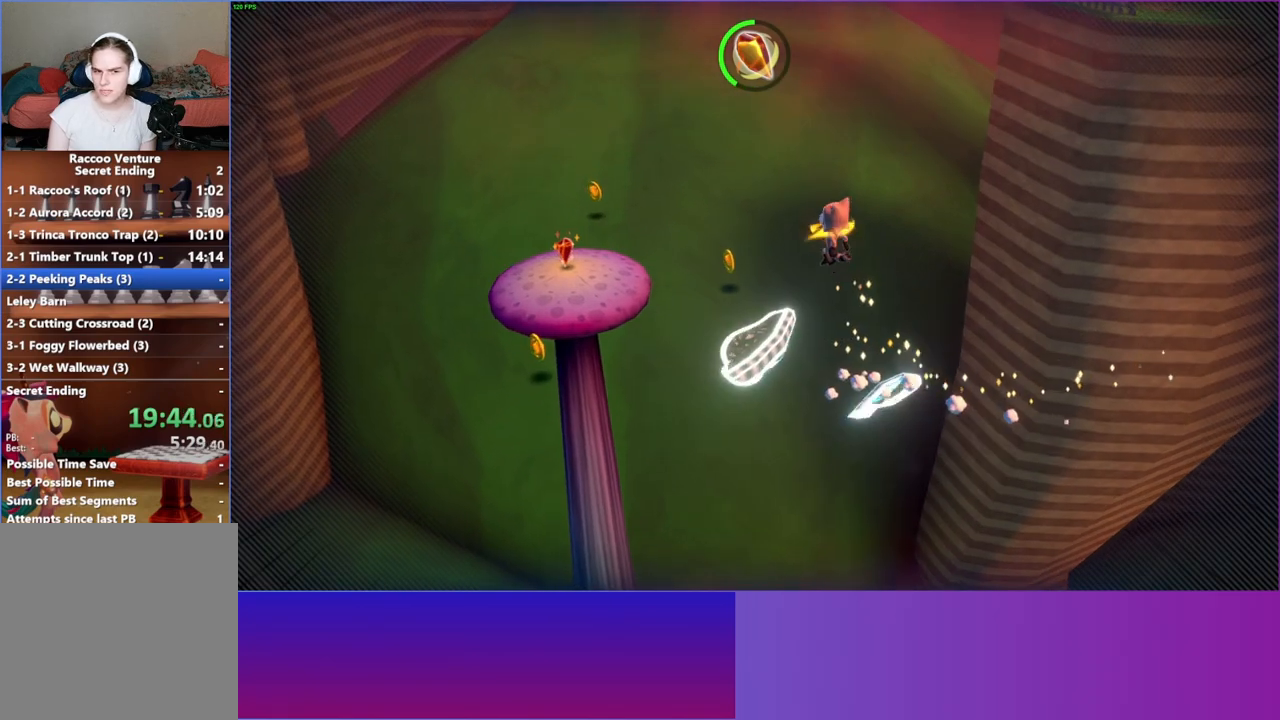
{"buttons": ["A"], "left_stick": "left", "right_stick": "center", "events": [[100, "left_stick", "left"], [500, "A", "down"]]}
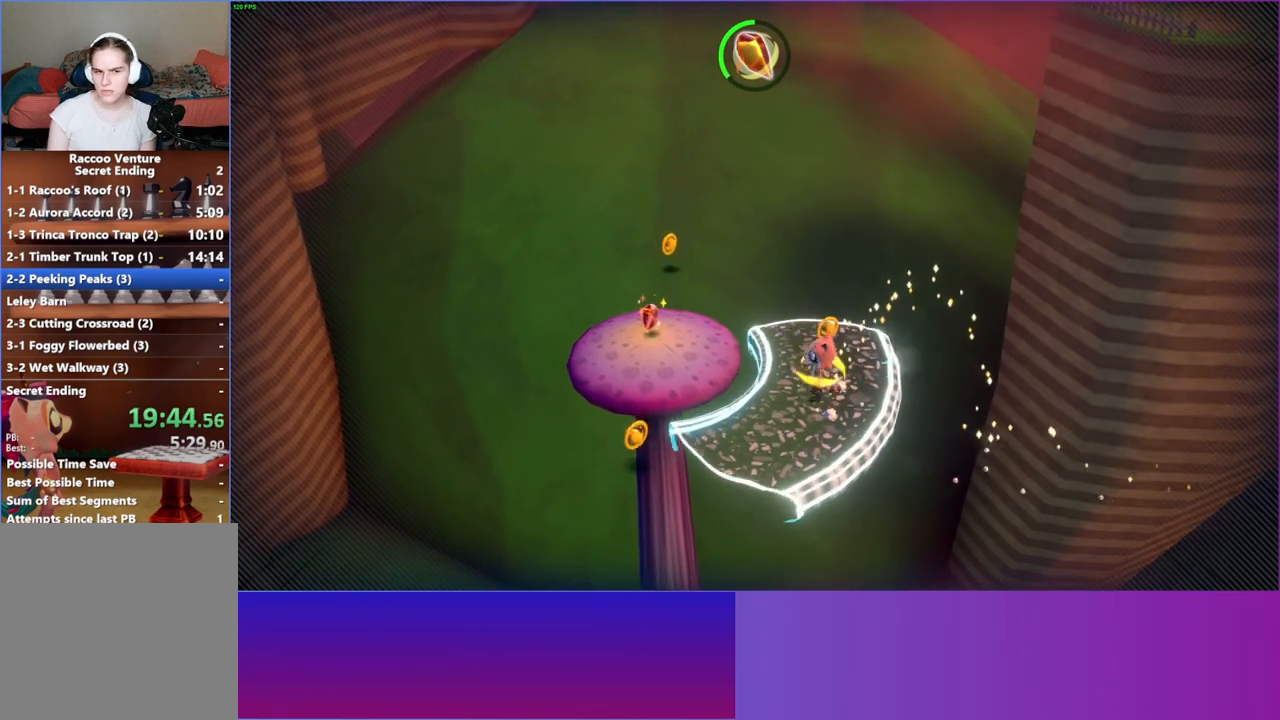
{"buttons": [], "left_stick": "up", "right_stick": "center", "events": [[67, "left_stick", "up-left"], [83, "A", "up"], [300, "left_stick", "up"], [400, "Y", "down"], [500, "Y", "up"]]}
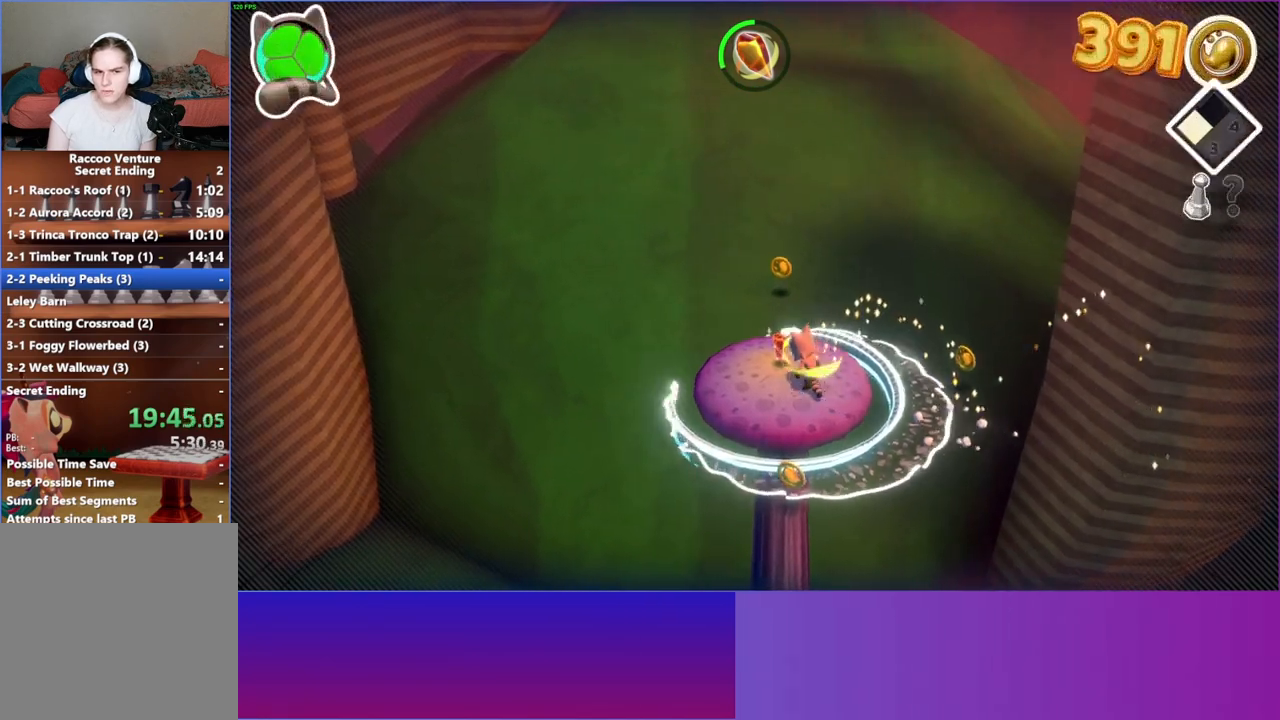
{"buttons": [], "left_stick": "up-right", "right_stick": "center", "events": [[83, "left_stick", "up-right"]]}
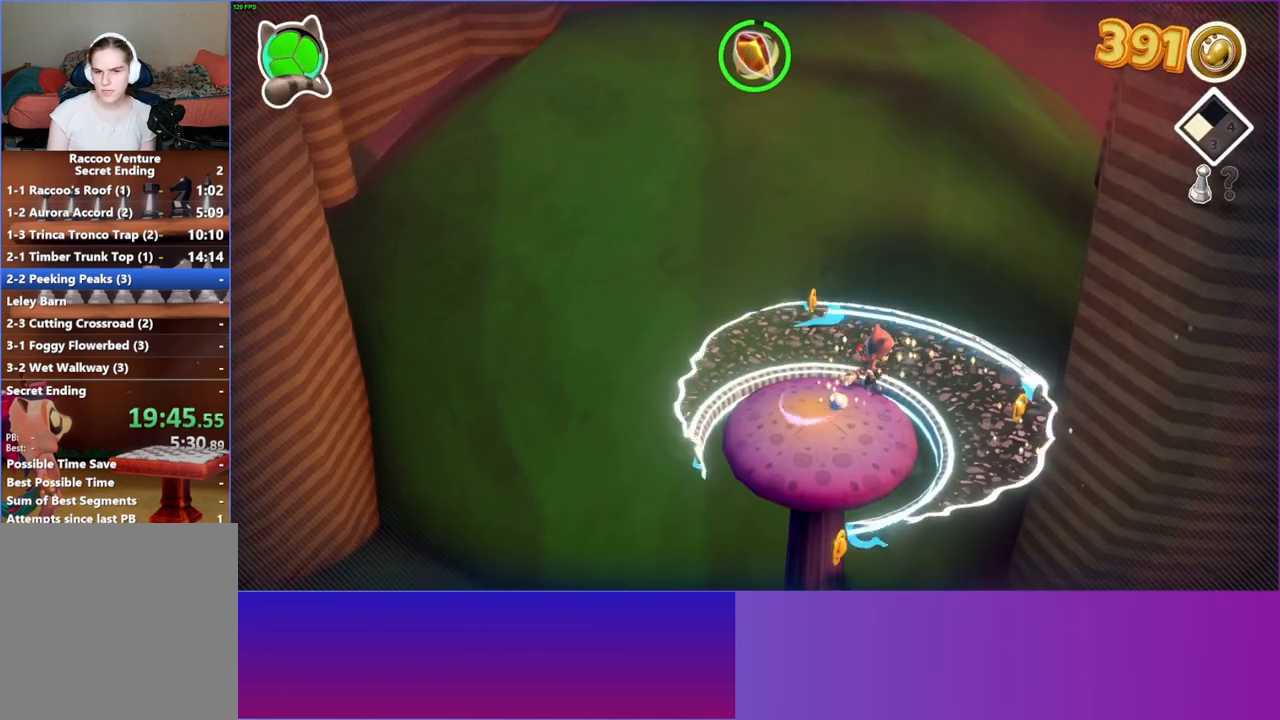
{"buttons": ["A"], "left_stick": "up-right", "right_stick": "center", "events": [[367, "A", "down"]]}
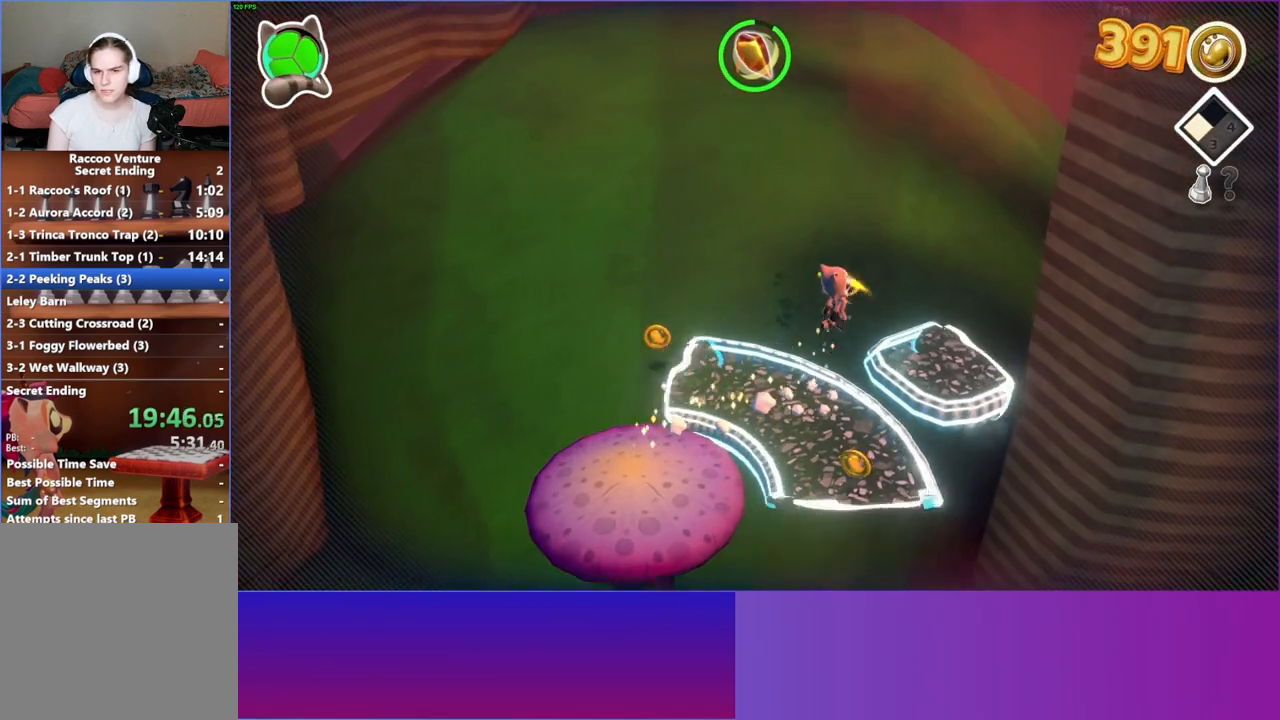
{"buttons": [], "left_stick": "up-right", "right_stick": "center", "events": [[33, "A", "up"], [150, "Y", "down"], [267, "Y", "up"]]}
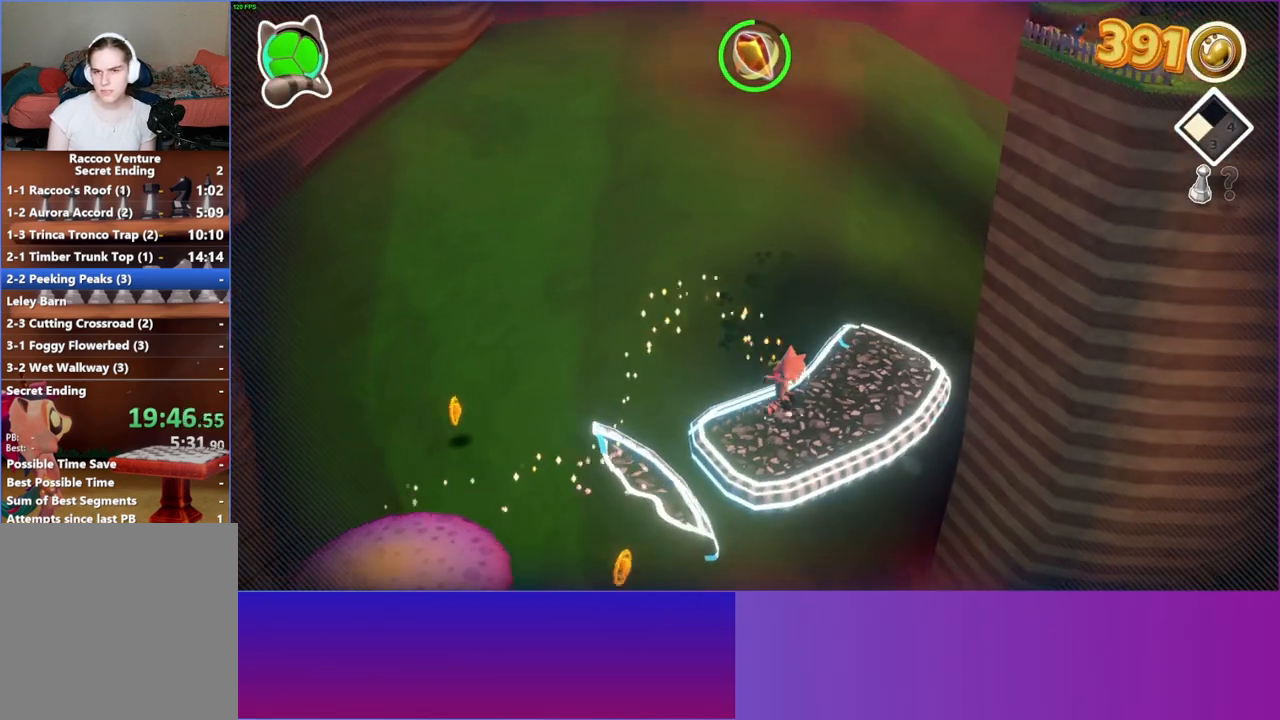
{"buttons": [], "left_stick": "up-right", "right_stick": "center", "events": []}
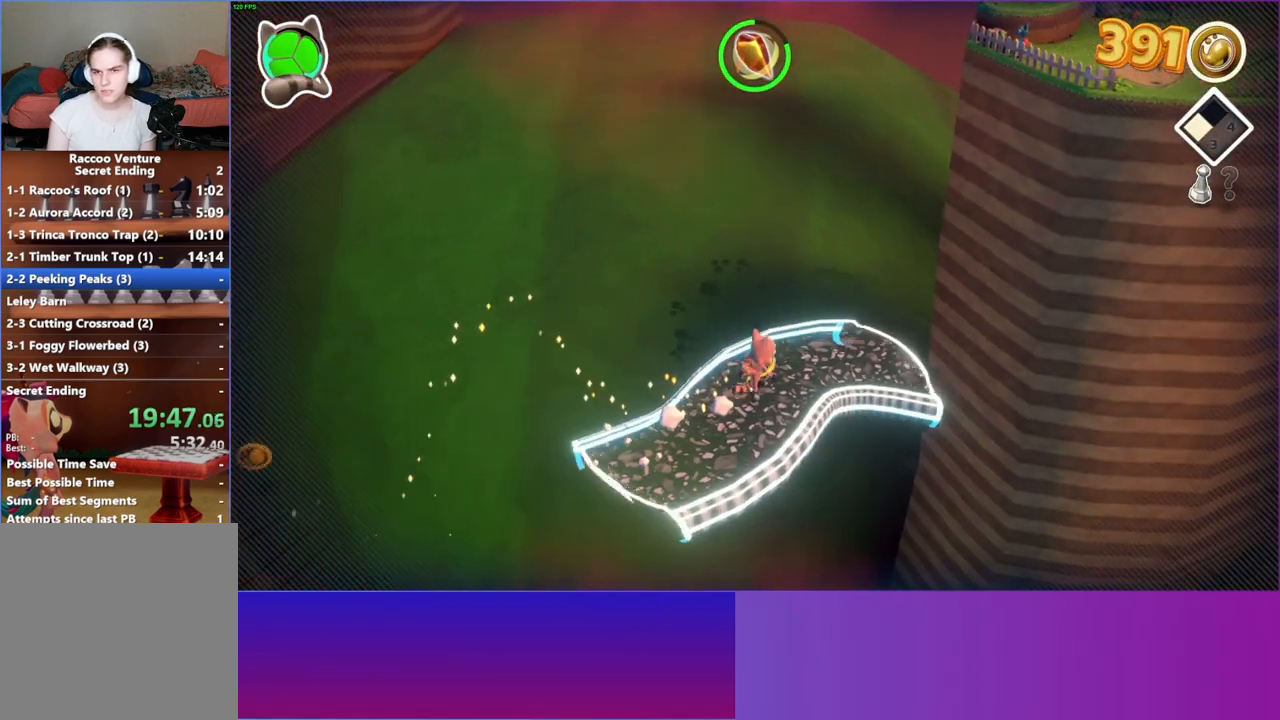
{"buttons": [], "left_stick": "right", "right_stick": "center", "events": [[217, "left_stick", "right"]]}
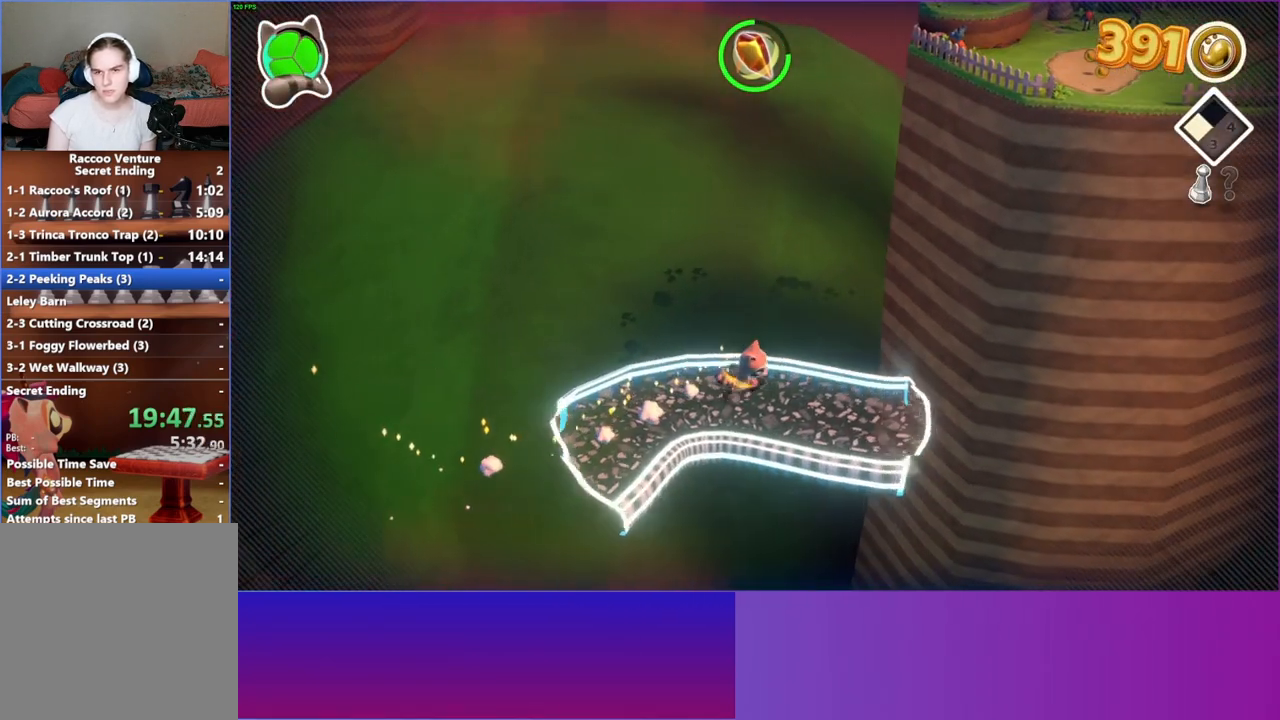
{"buttons": [], "left_stick": "right", "right_stick": "center", "events": []}
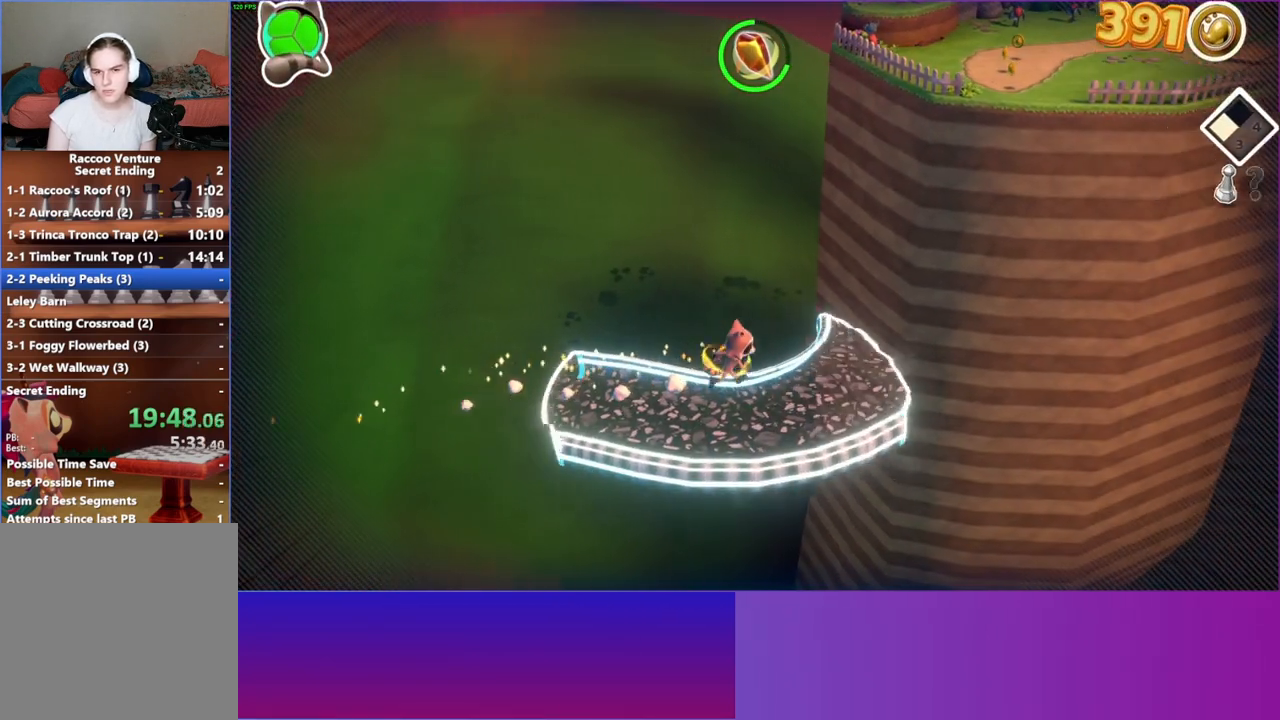
{"buttons": [], "left_stick": "up", "right_stick": "center", "events": [[133, "left_stick", "up-right"], [367, "left_stick", "up"]]}
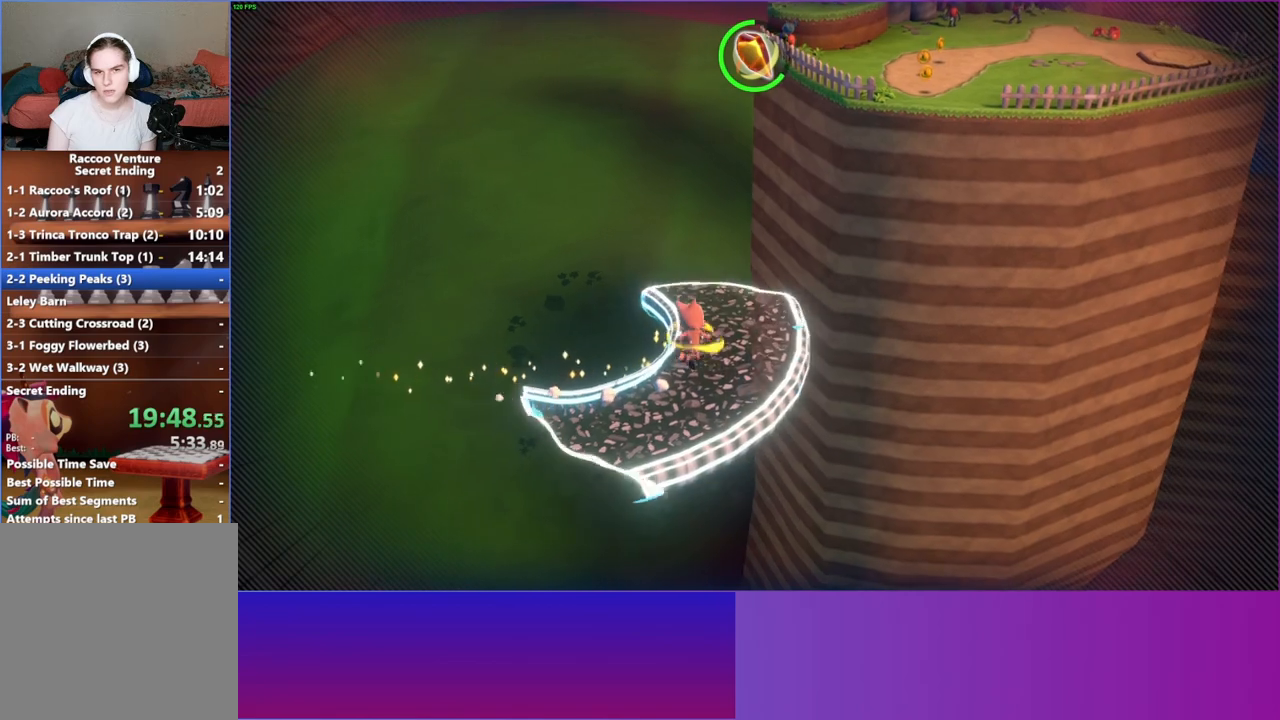
{"buttons": [], "left_stick": "up-left", "right_stick": "center", "events": [[33, "left_stick", "up-left"]]}
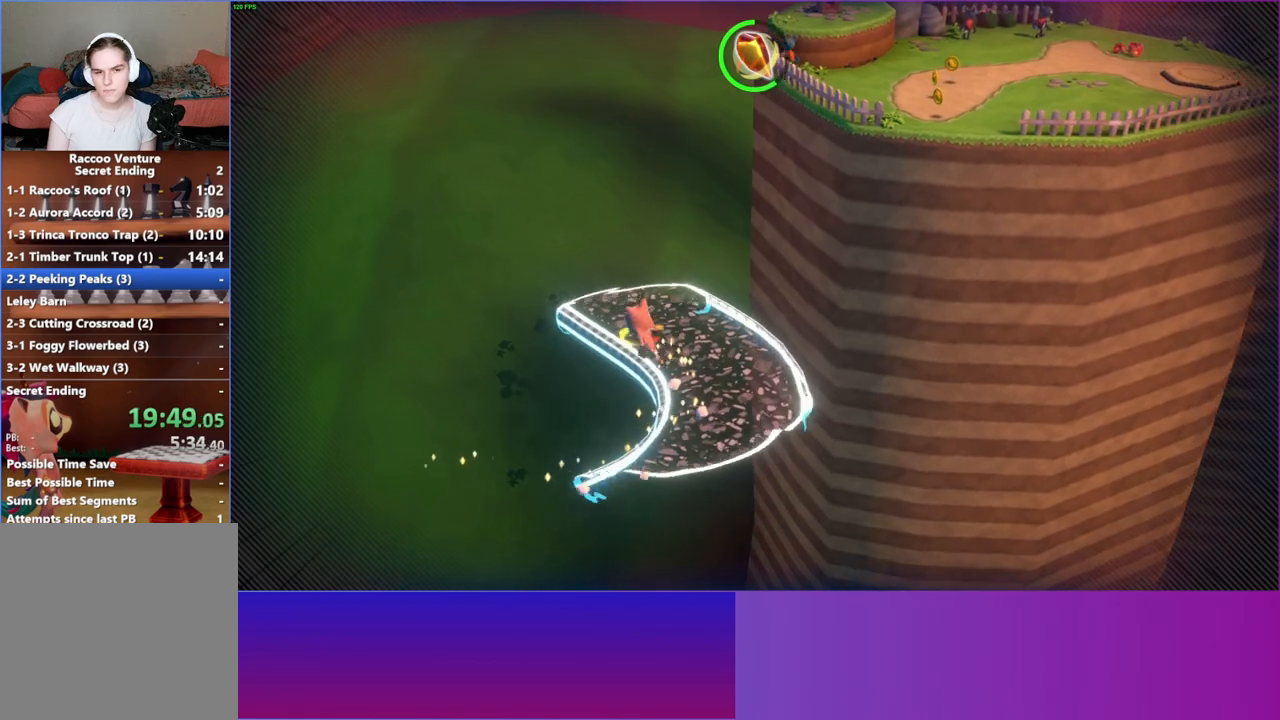
{"buttons": [], "left_stick": "up", "right_stick": "center", "events": [[67, "left_stick", "up"]]}
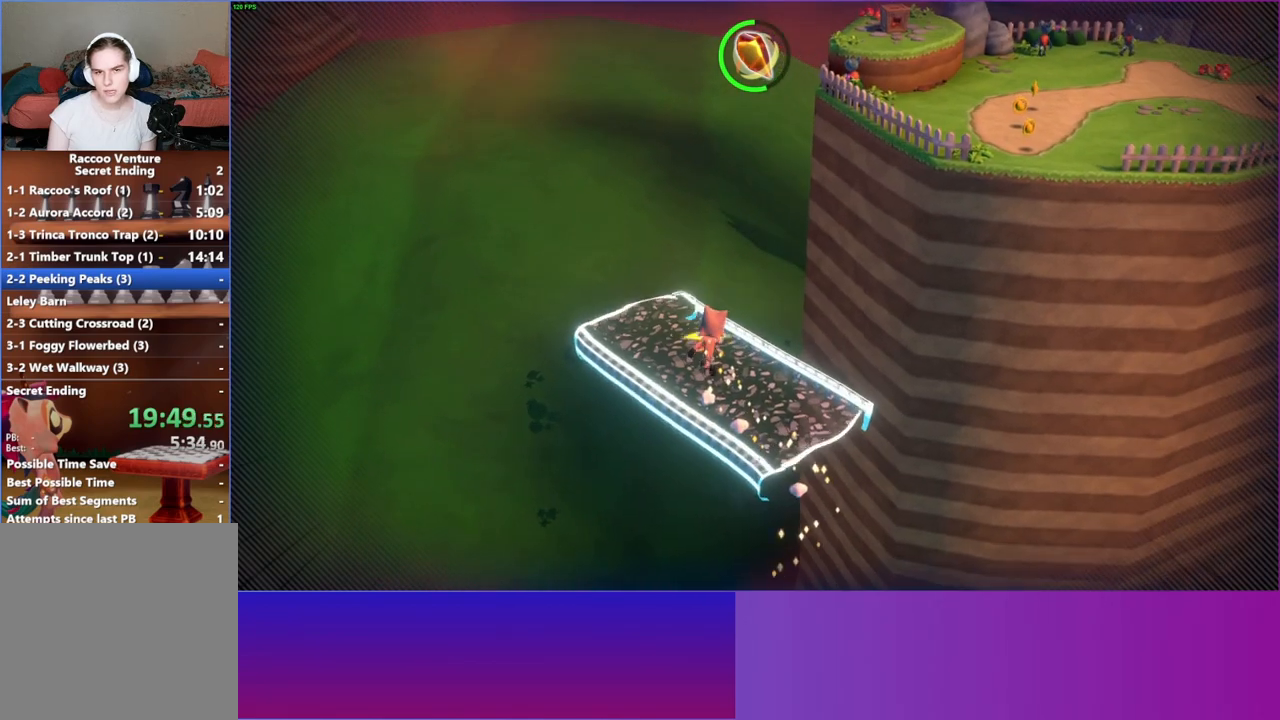
{"buttons": [], "left_stick": "up-right", "right_stick": "center", "events": [[67, "left_stick", "up-right"]]}
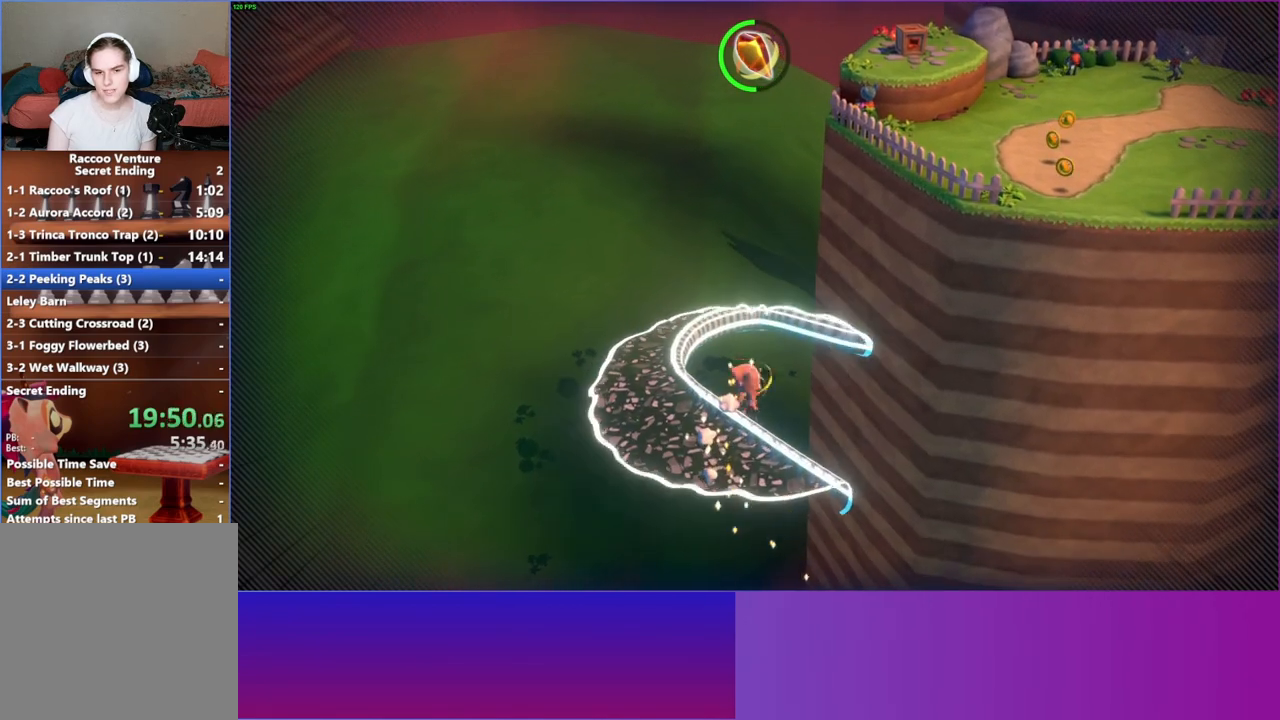
{"buttons": ["Y"], "left_stick": "up-right", "right_stick": "center", "events": [[67, "A", "down"], [283, "A", "up"], [433, "Y", "down"]]}
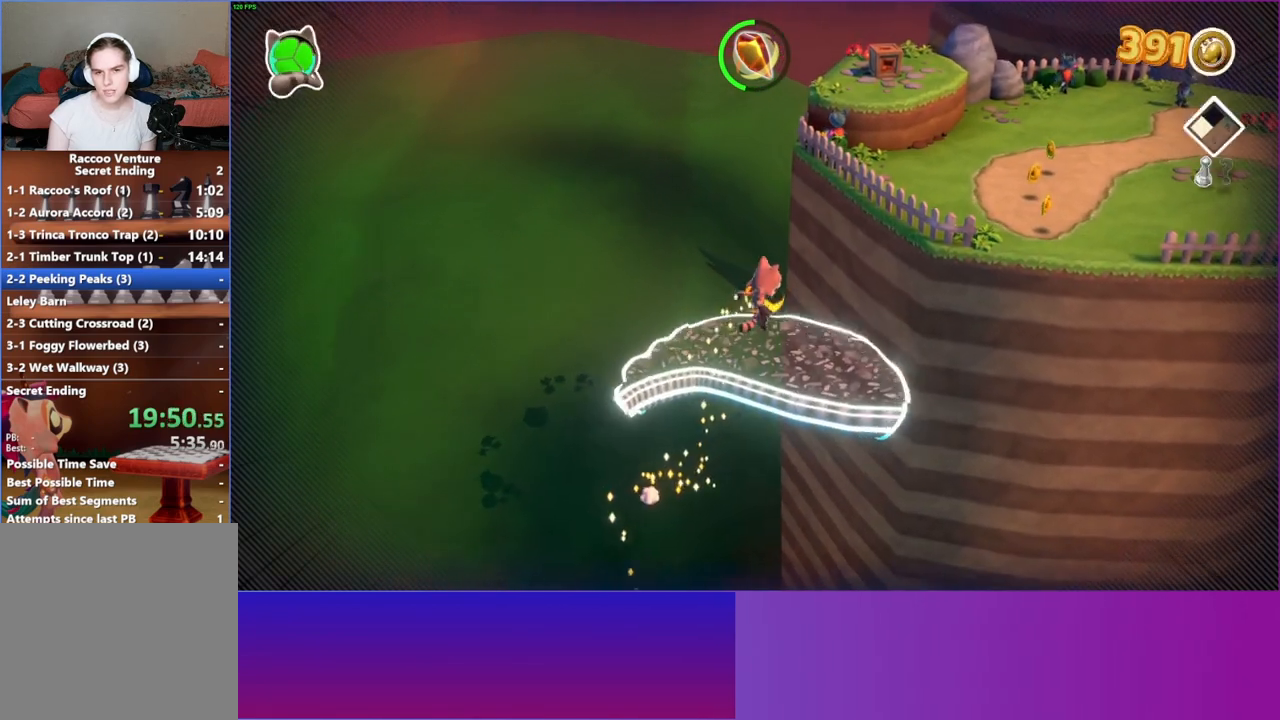
{"buttons": [], "left_stick": "up-right", "right_stick": "center", "events": [[33, "Y", "up"]]}
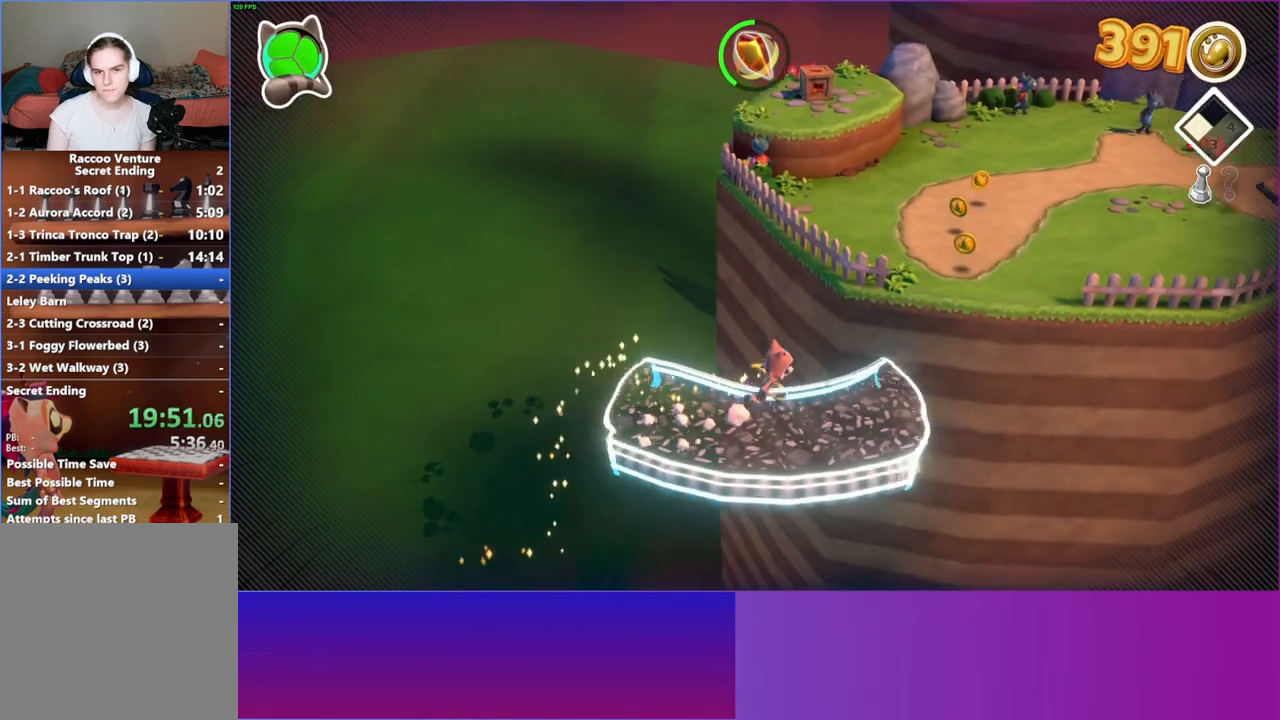
{"buttons": [], "left_stick": "up-right", "right_stick": "center", "events": []}
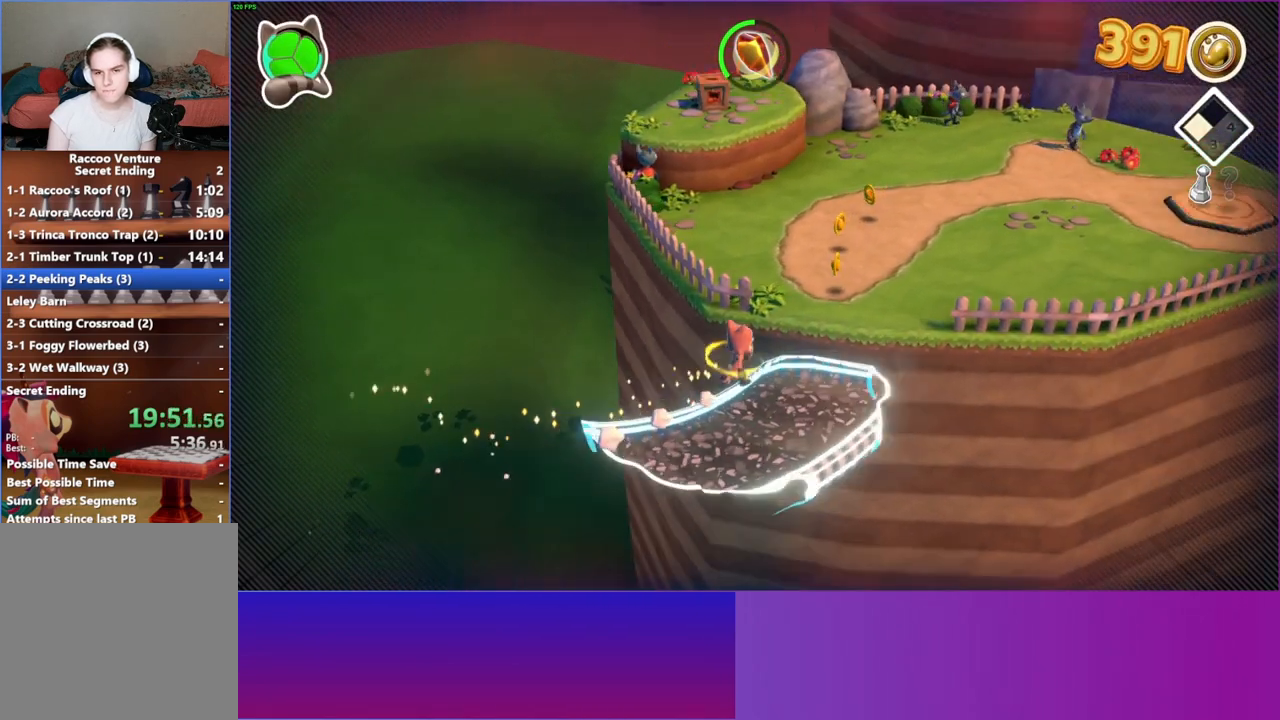
{"buttons": [], "left_stick": "up-right", "right_stick": "center", "events": [[67, "A", "down"], [217, "A", "up"], [367, "Y", "down"], [417, "Y", "up"]]}